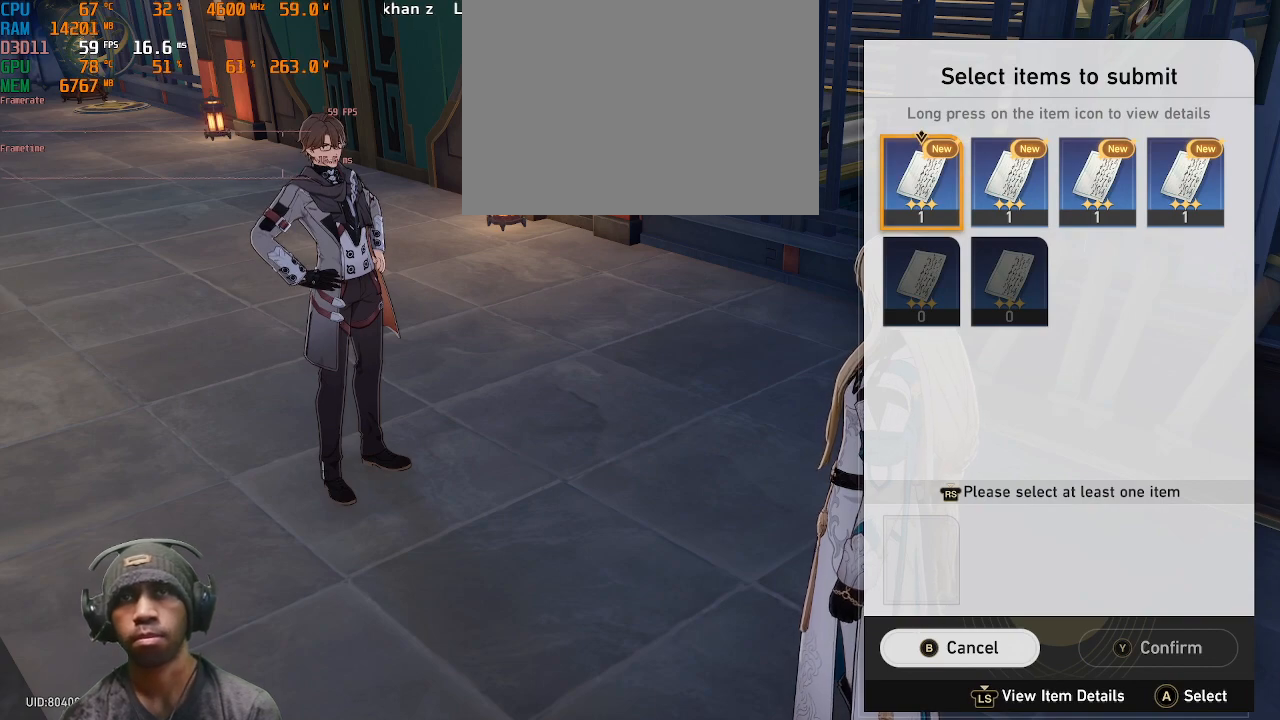
Gameplay with a controller (PlayStation layout); each line is a JSON object with the inputs held at the frame after it (dt_ms = milliseconds from this image to that frame). "events" lists button and stick changes between this image and that frame as [ms after this image, input, new state], when the widget could be followed in between. Not read: CROSS R2.
{"dt_ms": 500, "buttons": [], "left_stick": "center", "right_stick": "center", "events": [[33, "left_stick", "right"], [183, "left_stick", "center"]]}
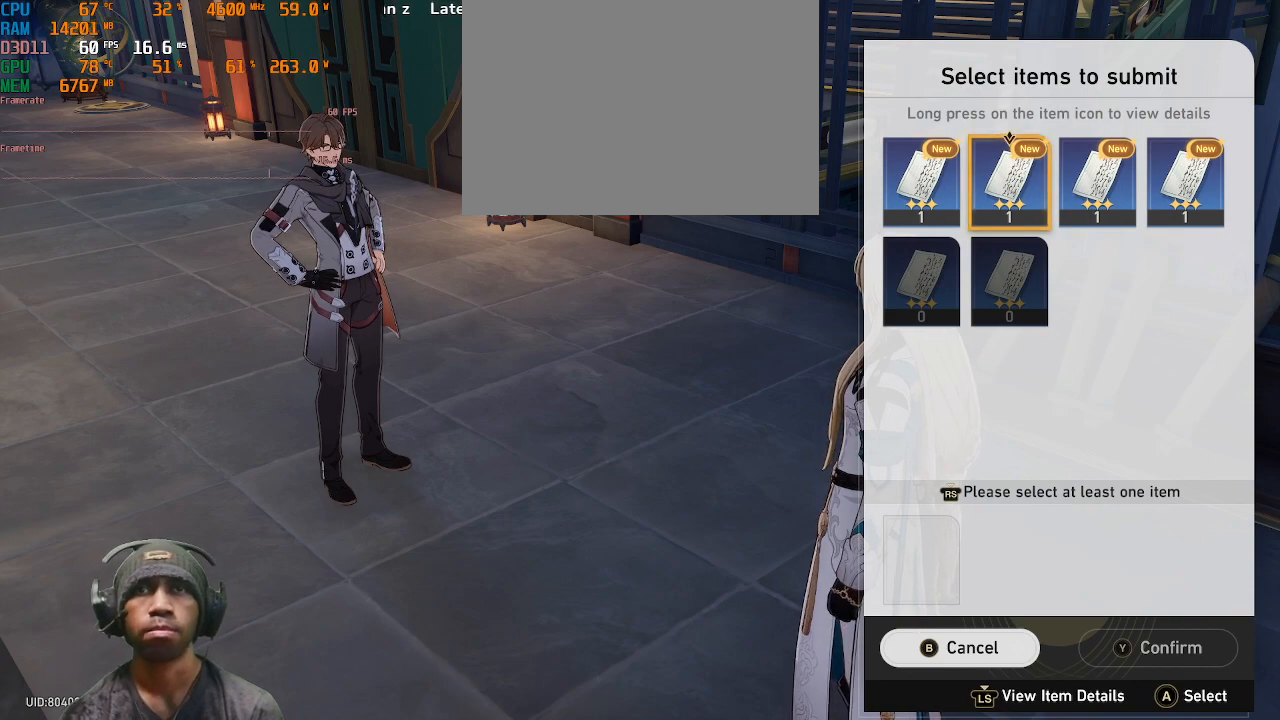
{"dt_ms": 500, "buttons": [], "left_stick": "center", "right_stick": "center"}
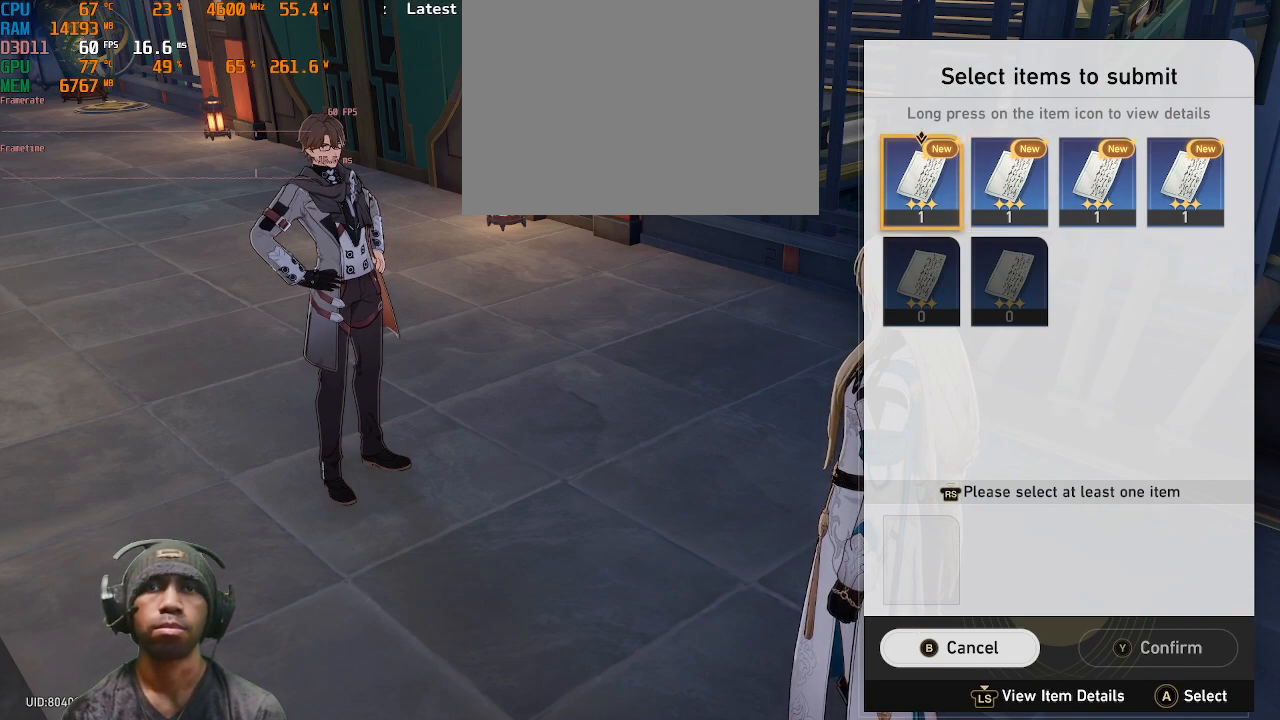
{"dt_ms": 500, "buttons": [], "left_stick": "center", "right_stick": "center", "events": []}
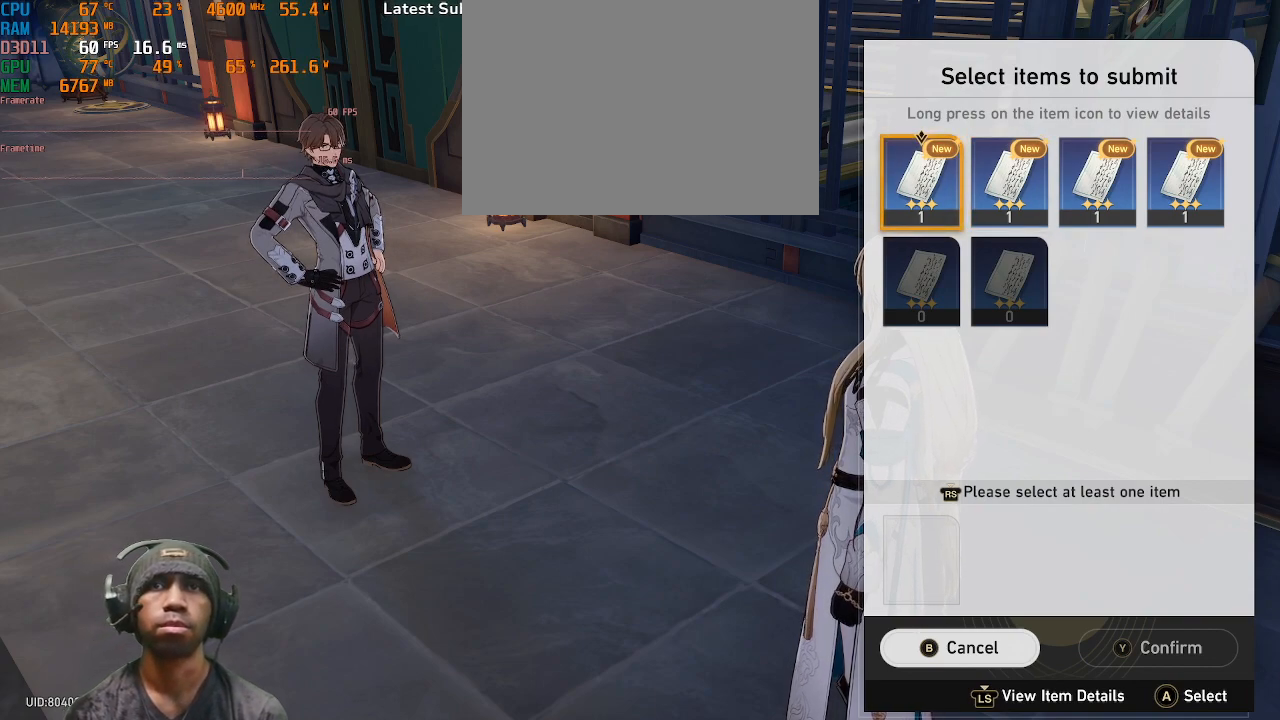
{"dt_ms": 500, "buttons": [], "left_stick": "center", "right_stick": "center", "events": []}
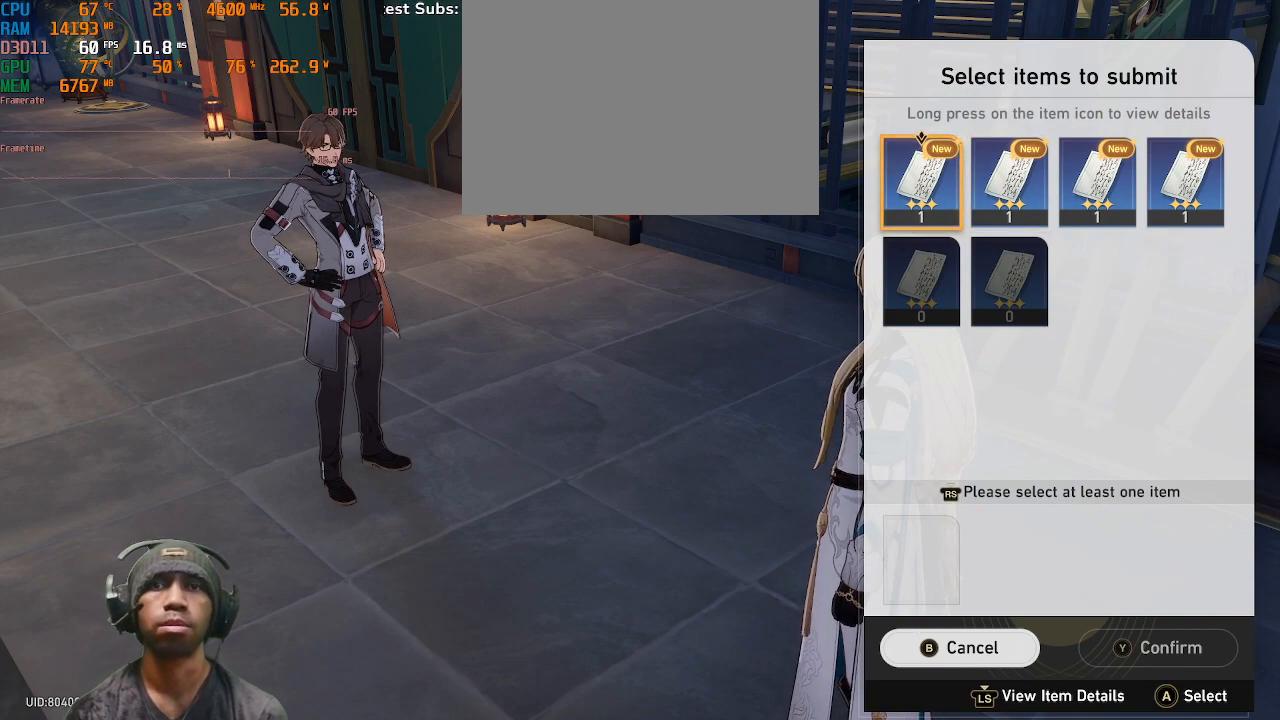
{"dt_ms": 500, "buttons": [], "left_stick": "center", "right_stick": "center", "events": []}
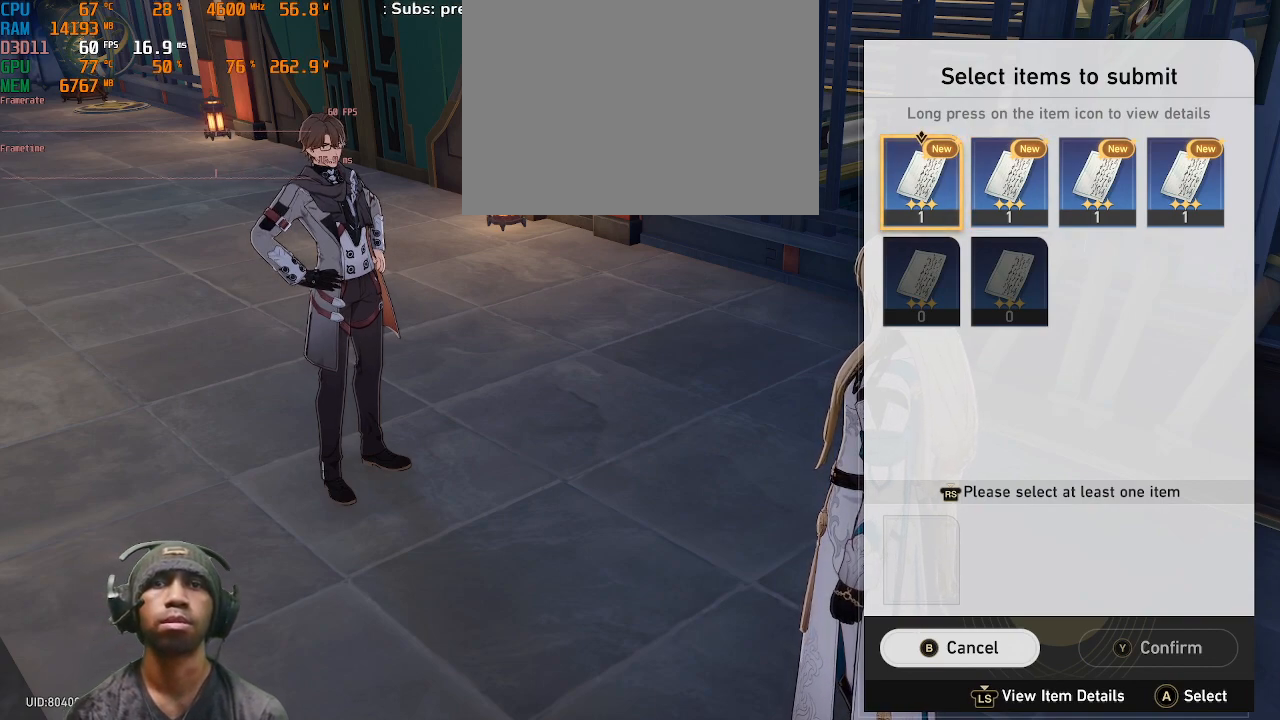
{"dt_ms": 500, "buttons": [], "left_stick": "right", "right_stick": "center", "events": [[500, "left_stick", "right"]]}
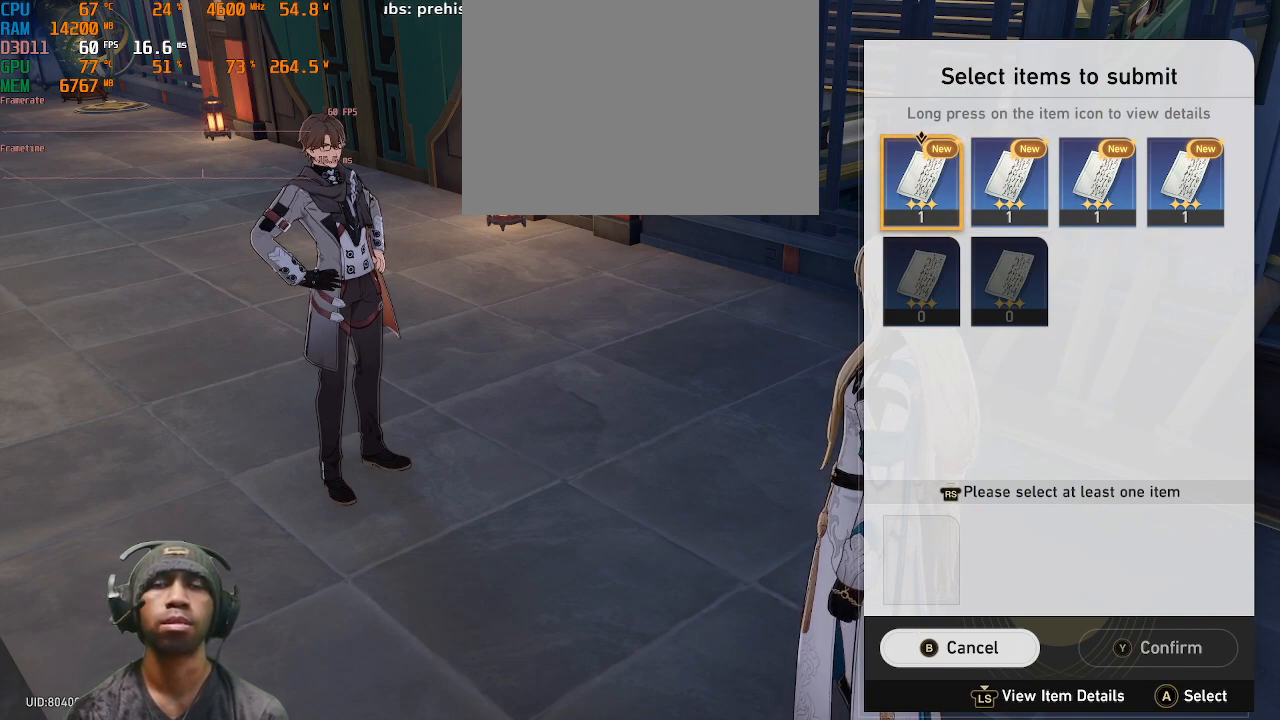
{"dt_ms": 500, "buttons": [], "left_stick": "center", "right_stick": "center"}
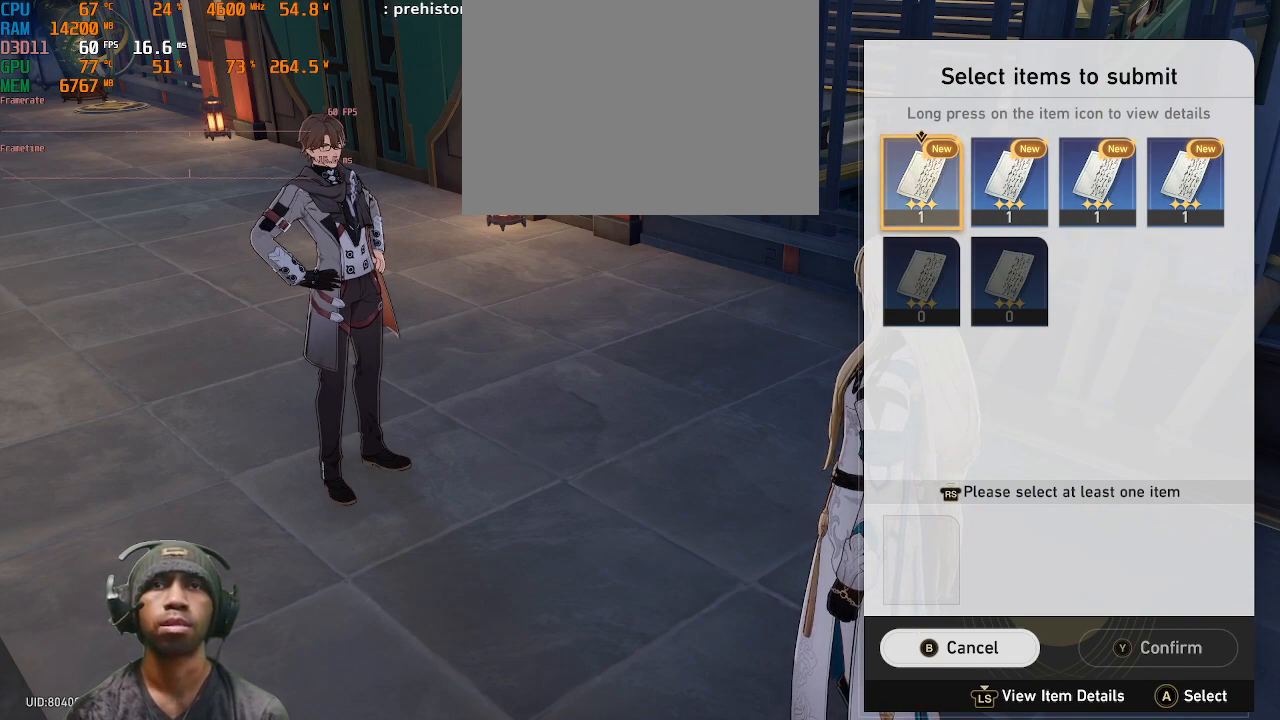
{"dt_ms": 500, "buttons": [], "left_stick": "center", "right_stick": "center", "events": []}
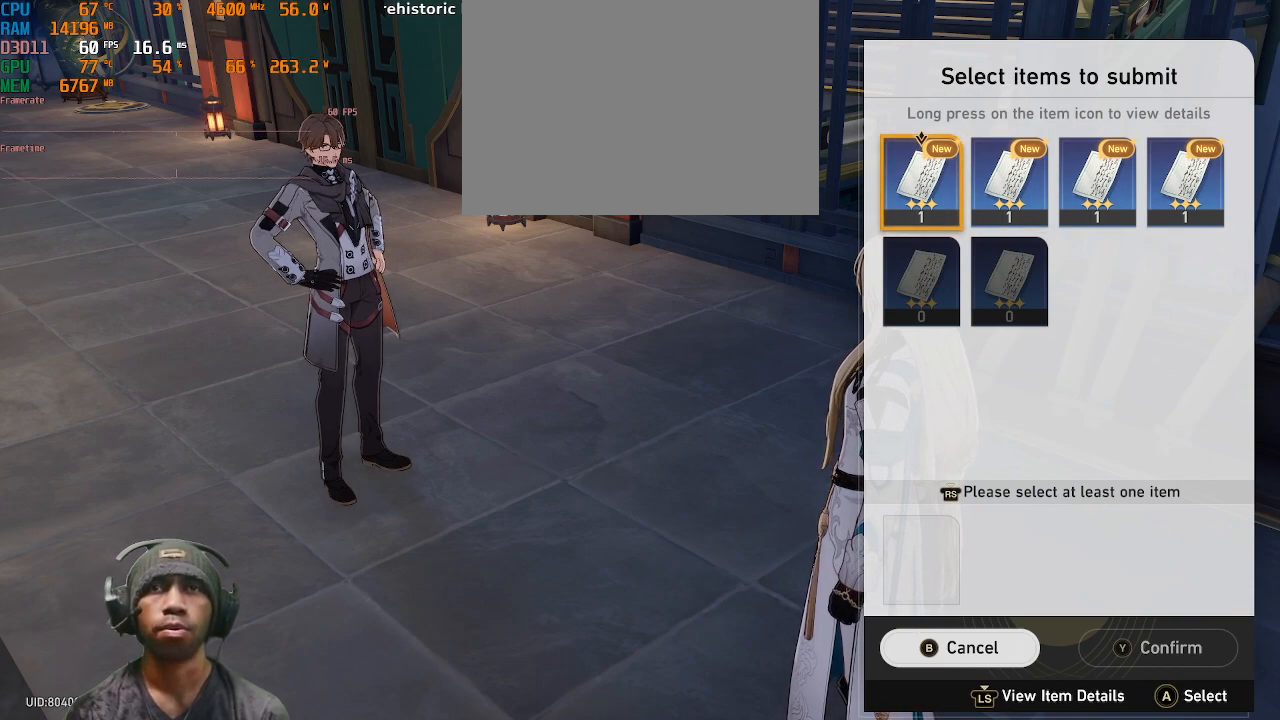
{"dt_ms": 500, "buttons": [], "left_stick": "center", "right_stick": "center", "events": [[117, "R3", "down"], [300, "R3", "up"]]}
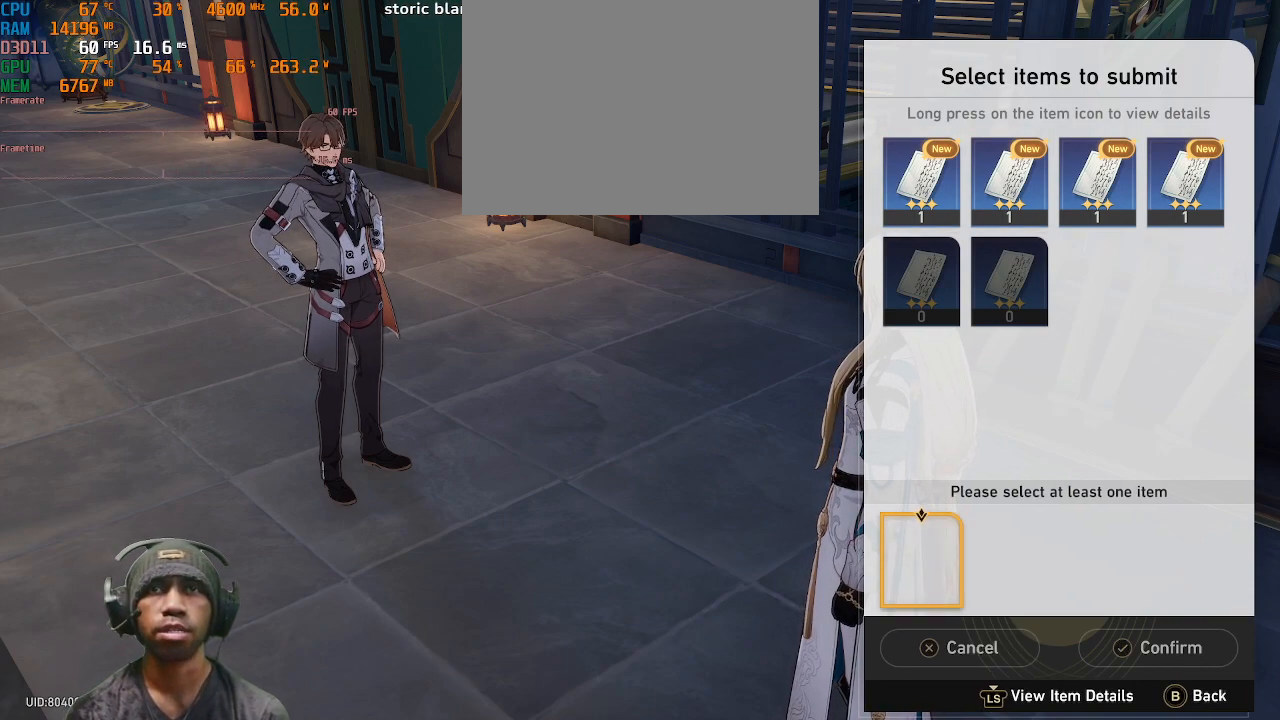
{"dt_ms": 500, "buttons": [], "left_stick": "right", "right_stick": "center", "events": [[450, "left_stick", "right"]]}
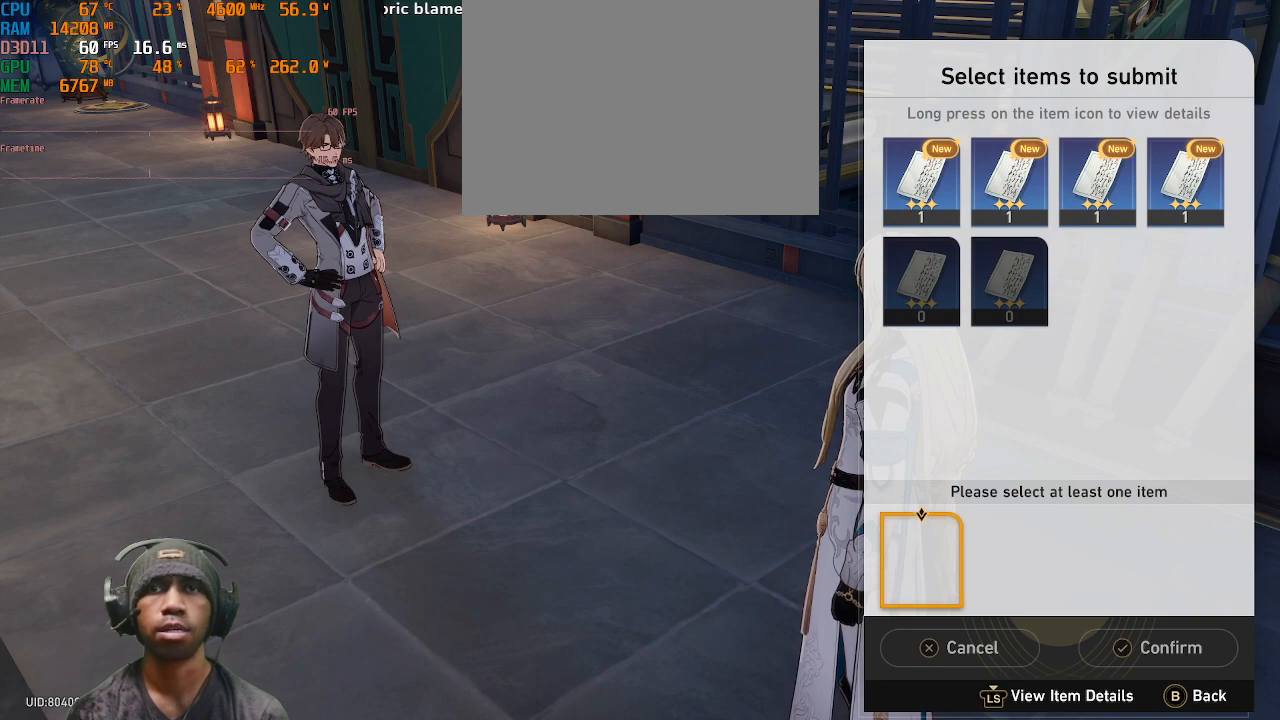
{"dt_ms": 500, "buttons": [], "left_stick": "right", "right_stick": "center", "events": [[117, "left_stick", "center"], [467, "left_stick", "right"]]}
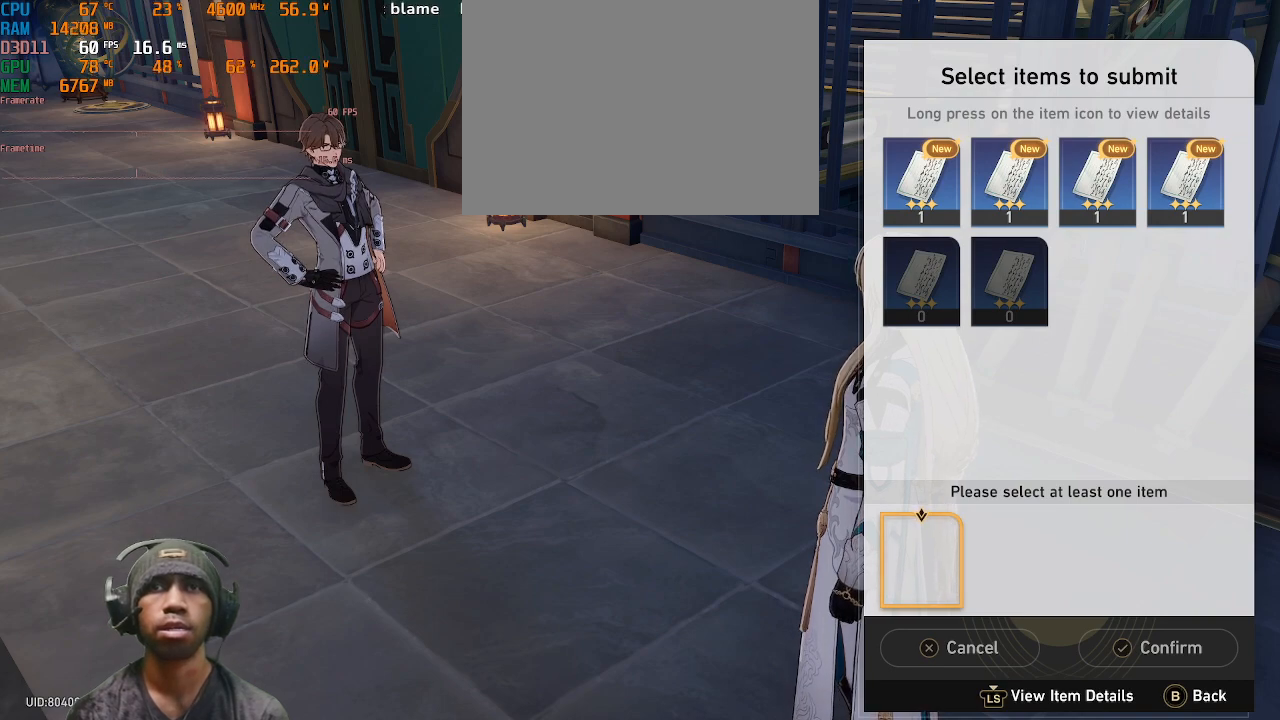
{"dt_ms": 500, "buttons": [], "left_stick": "down", "right_stick": "center", "events": [[150, "left_stick", "center"], [383, "left_stick", "down"]]}
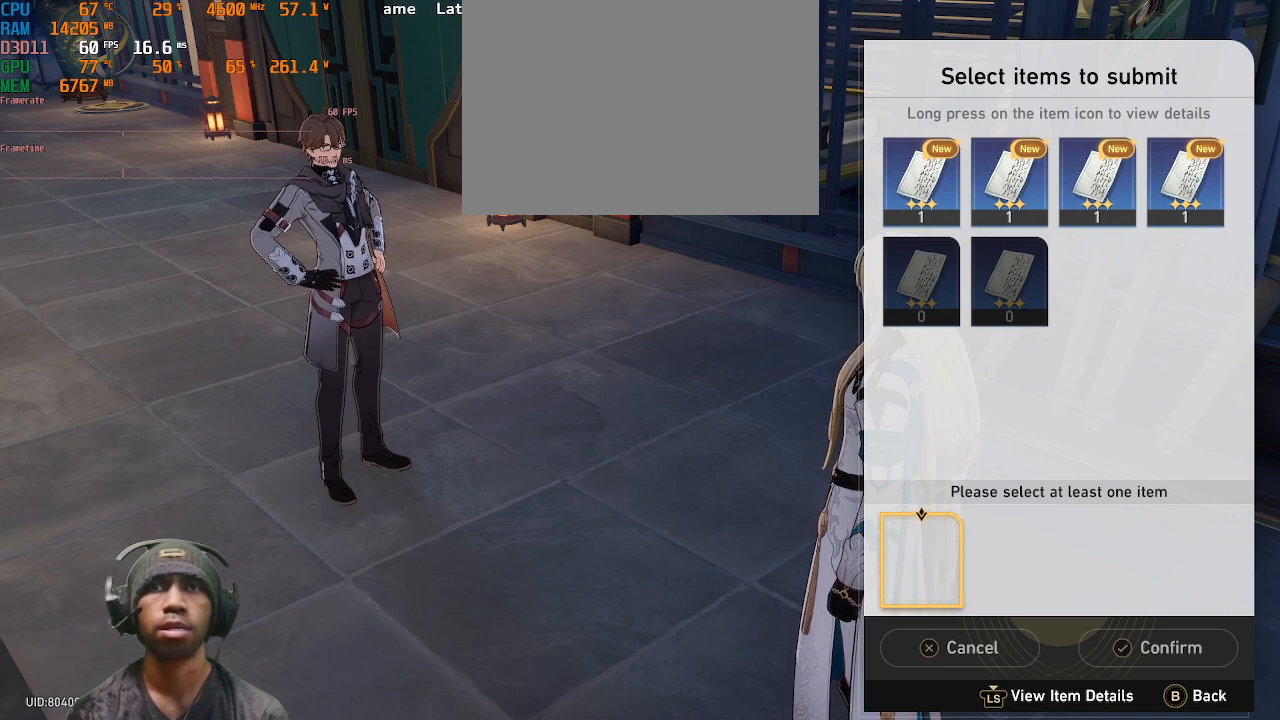
{"dt_ms": 500, "buttons": [], "left_stick": "center", "right_stick": "center", "events": [[183, "left_stick", "center"]]}
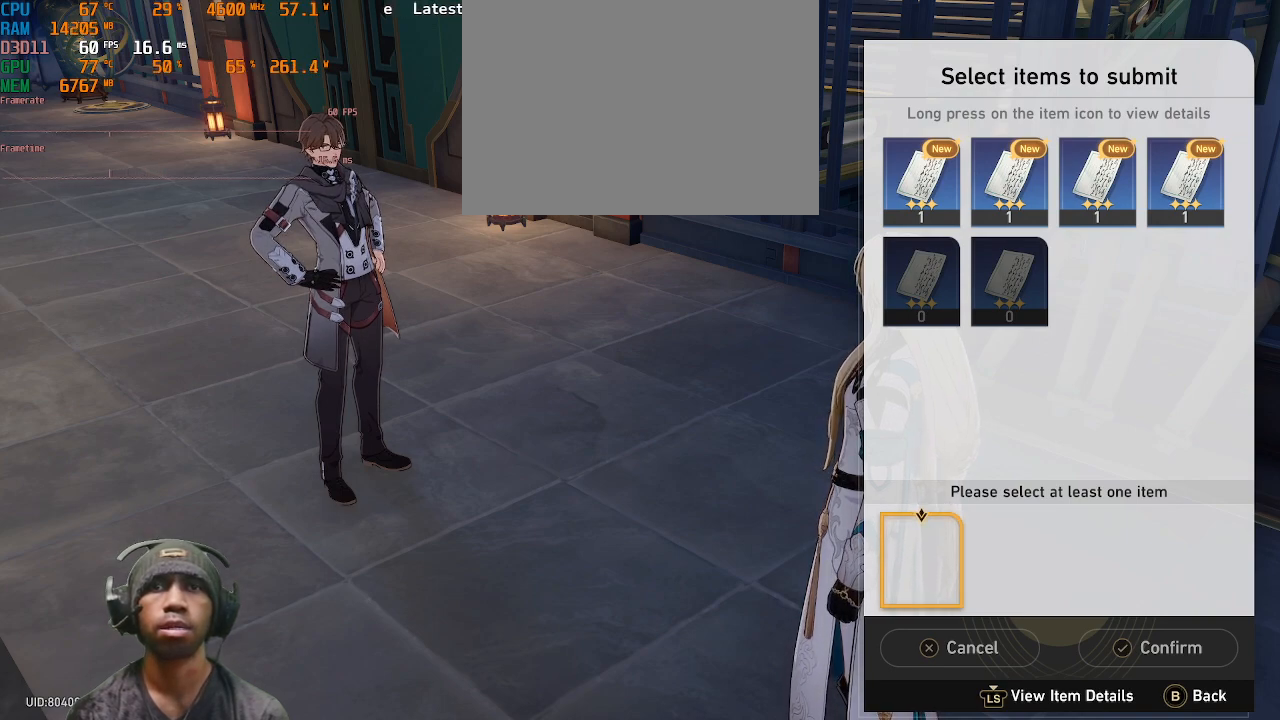
{"dt_ms": 500, "buttons": [], "left_stick": "center", "right_stick": "center", "events": [[83, "CIRCLE", "down"], [217, "CIRCLE", "up"]]}
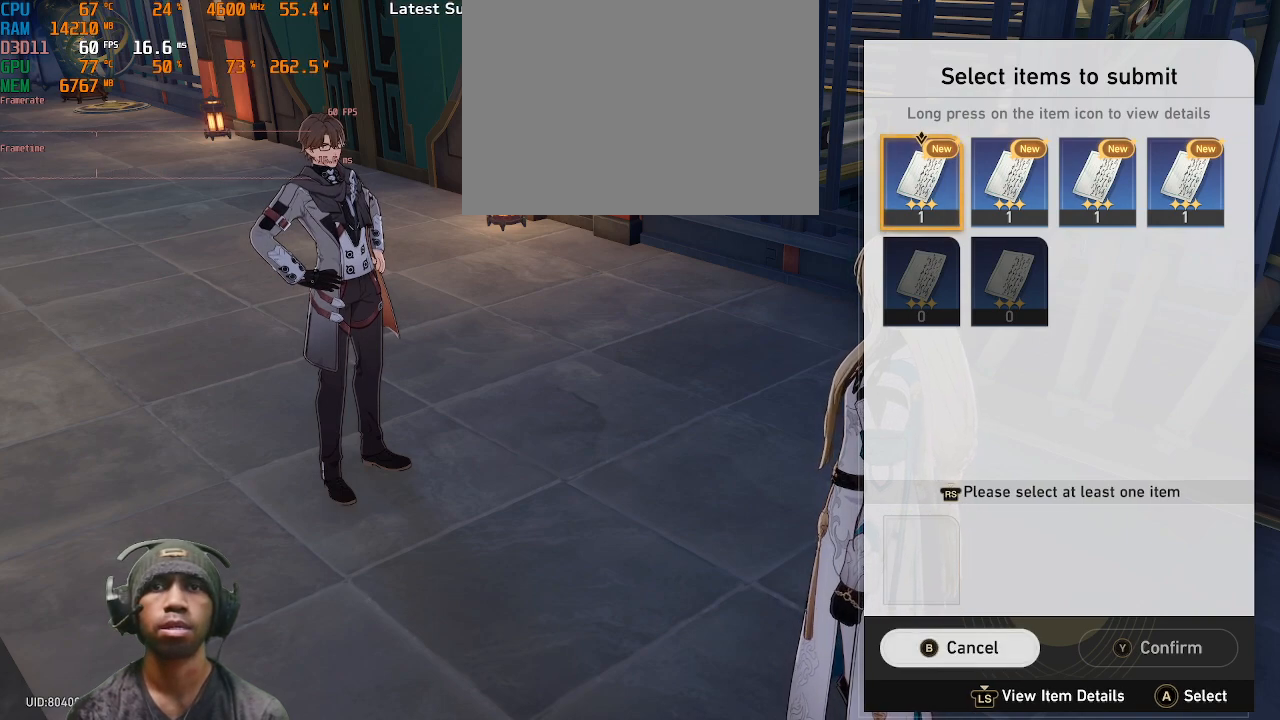
{"dt_ms": 500, "buttons": [], "left_stick": "center", "right_stick": "center", "events": [[117, "left_stick", "right"], [283, "left_stick", "center"]]}
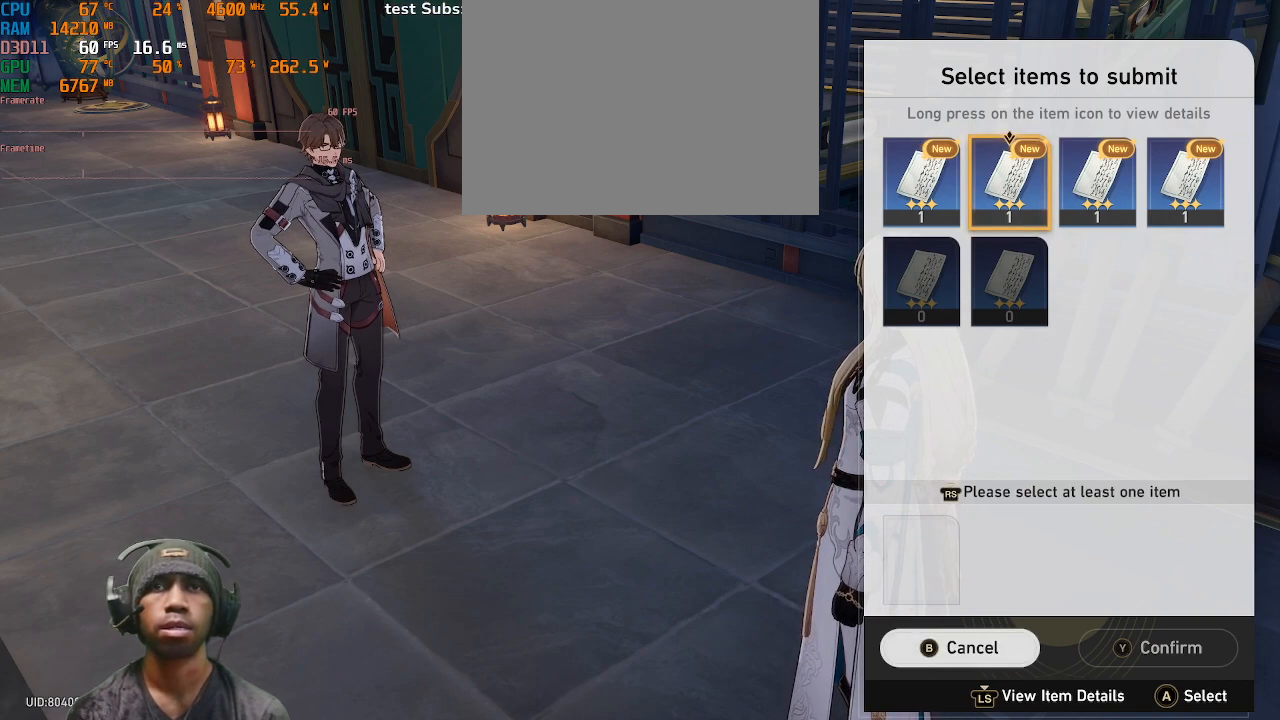
{"dt_ms": 500, "buttons": [], "left_stick": "center", "right_stick": "center", "events": [[150, "left_stick", "right"], [350, "left_stick", "center"]]}
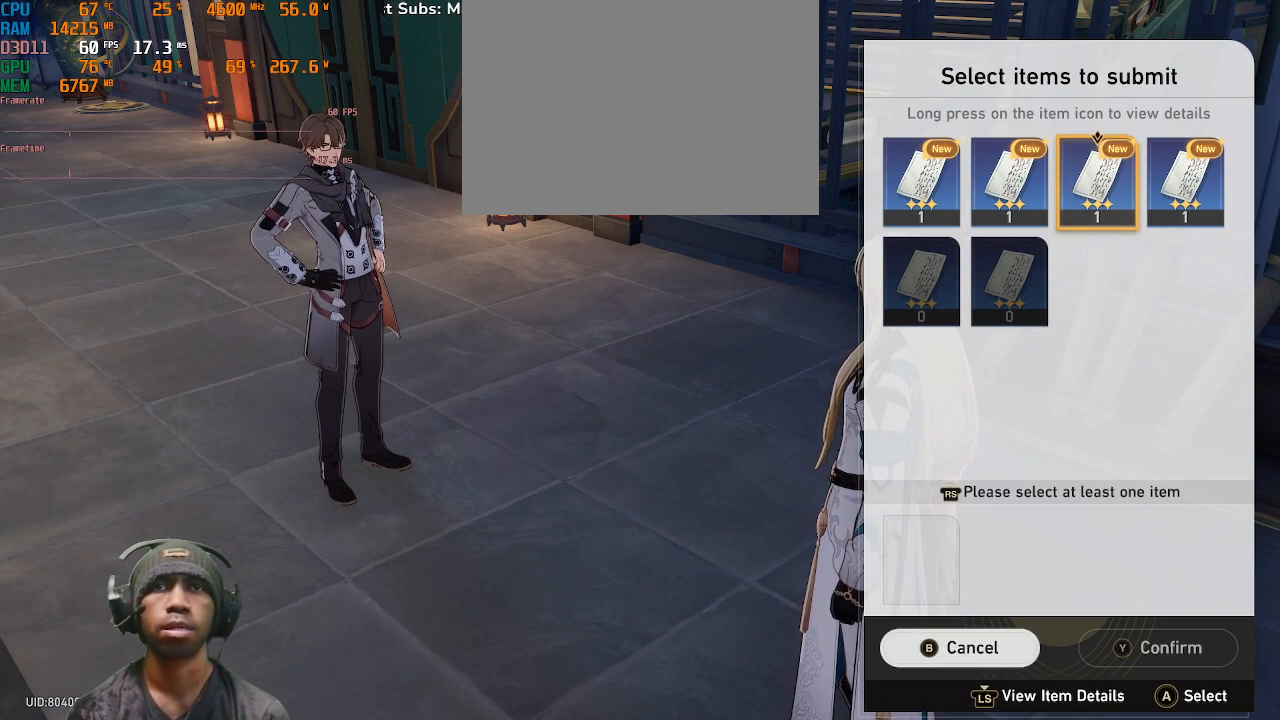
{"dt_ms": 1000, "buttons": [], "left_stick": "center", "right_stick": "center"}
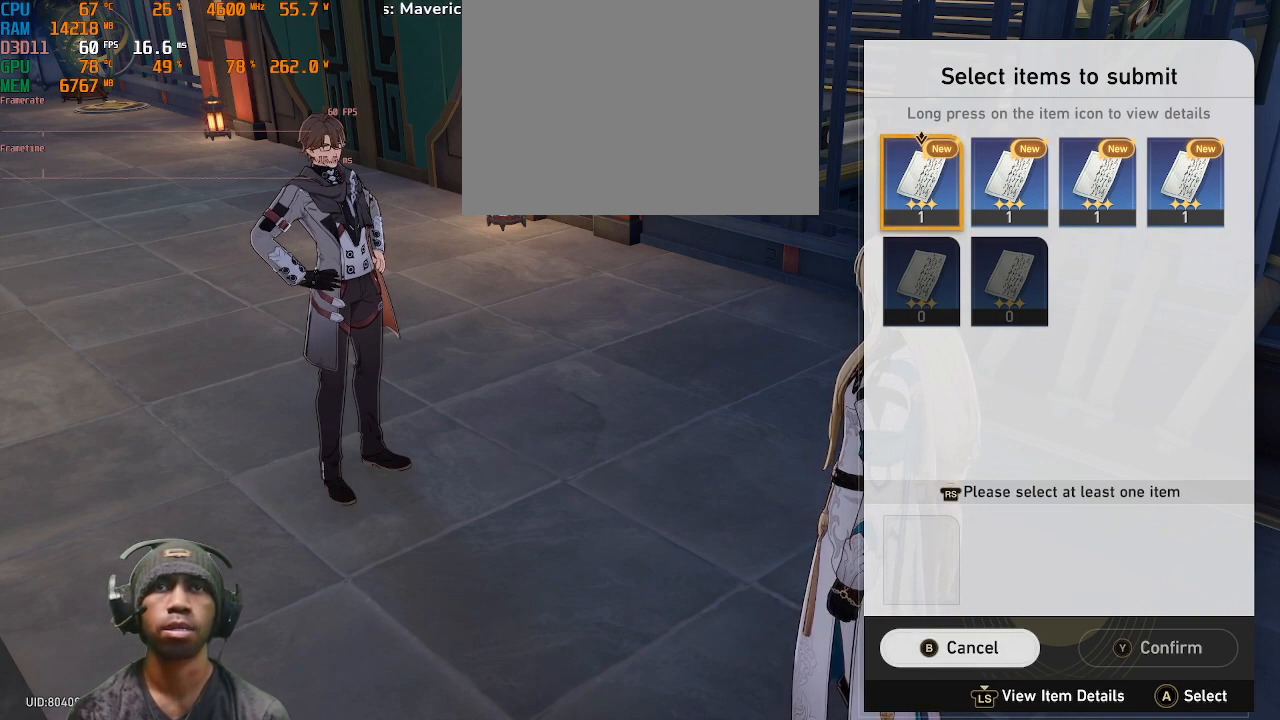
{"dt_ms": 500, "buttons": [], "left_stick": "center", "right_stick": "center", "events": []}
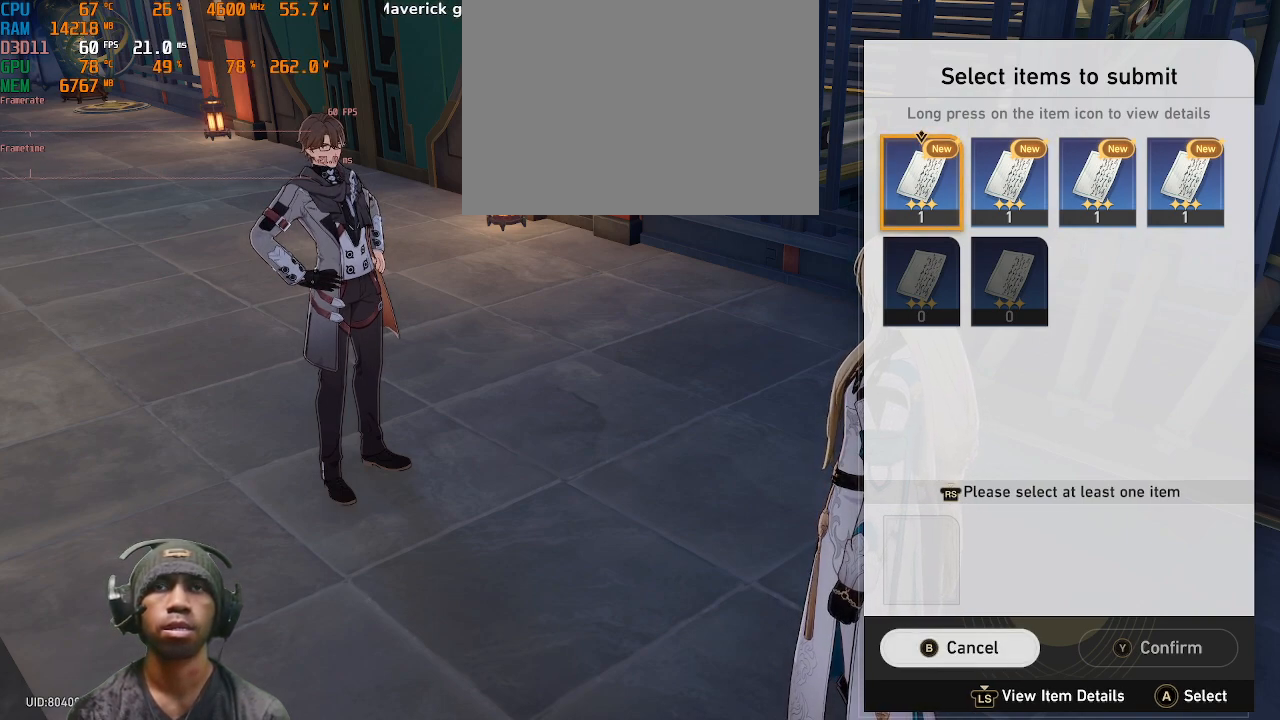
{"dt_ms": 500, "buttons": [], "left_stick": "center", "right_stick": "center", "events": []}
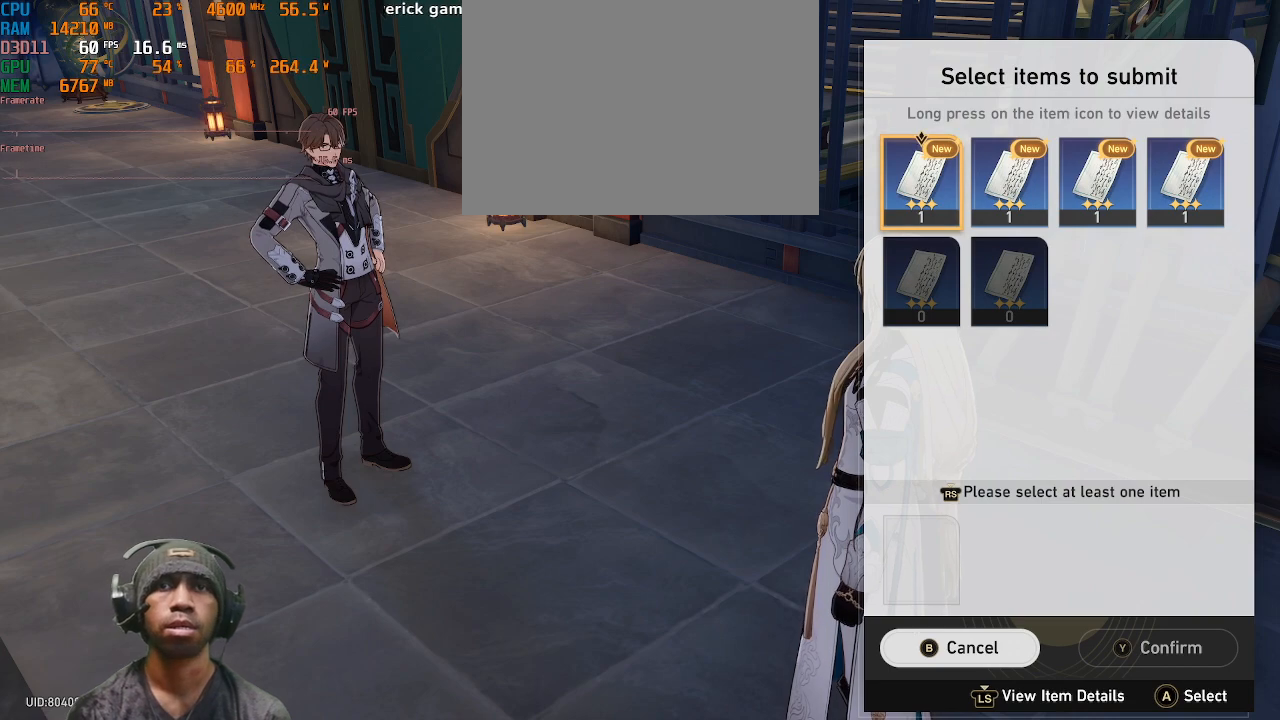
{"dt_ms": 500, "buttons": [], "left_stick": "center", "right_stick": "center", "events": [[217, "R3", "down"], [367, "R3", "up"]]}
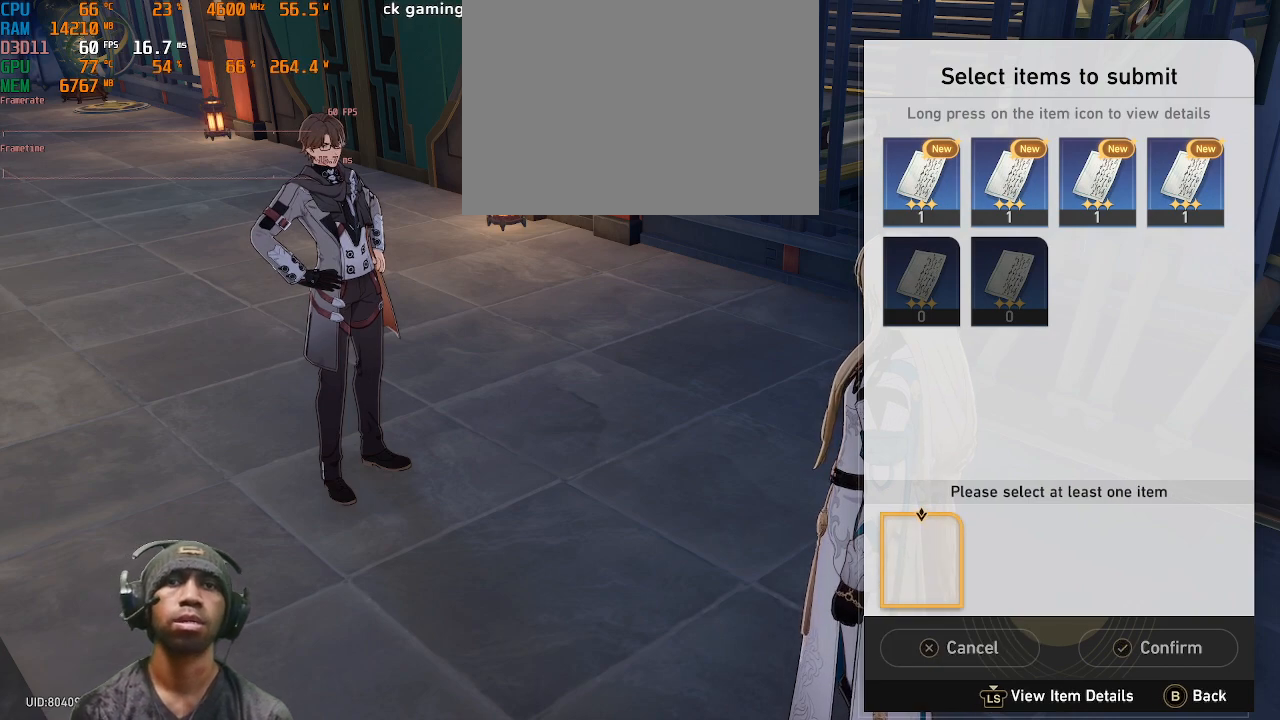
{"dt_ms": 500, "buttons": [], "left_stick": "center", "right_stick": "center", "events": []}
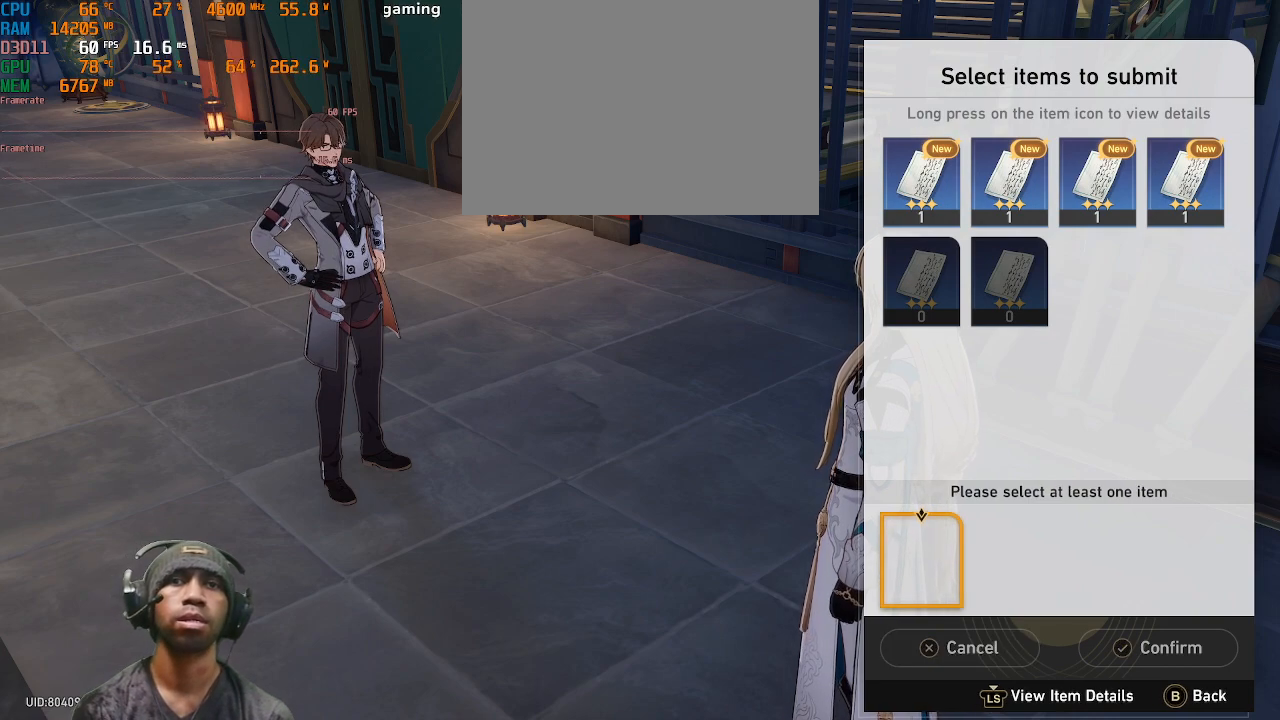
{"dt_ms": 500, "buttons": [], "left_stick": "center", "right_stick": "center", "events": [[17, "CIRCLE", "down"], [133, "CIRCLE", "up"]]}